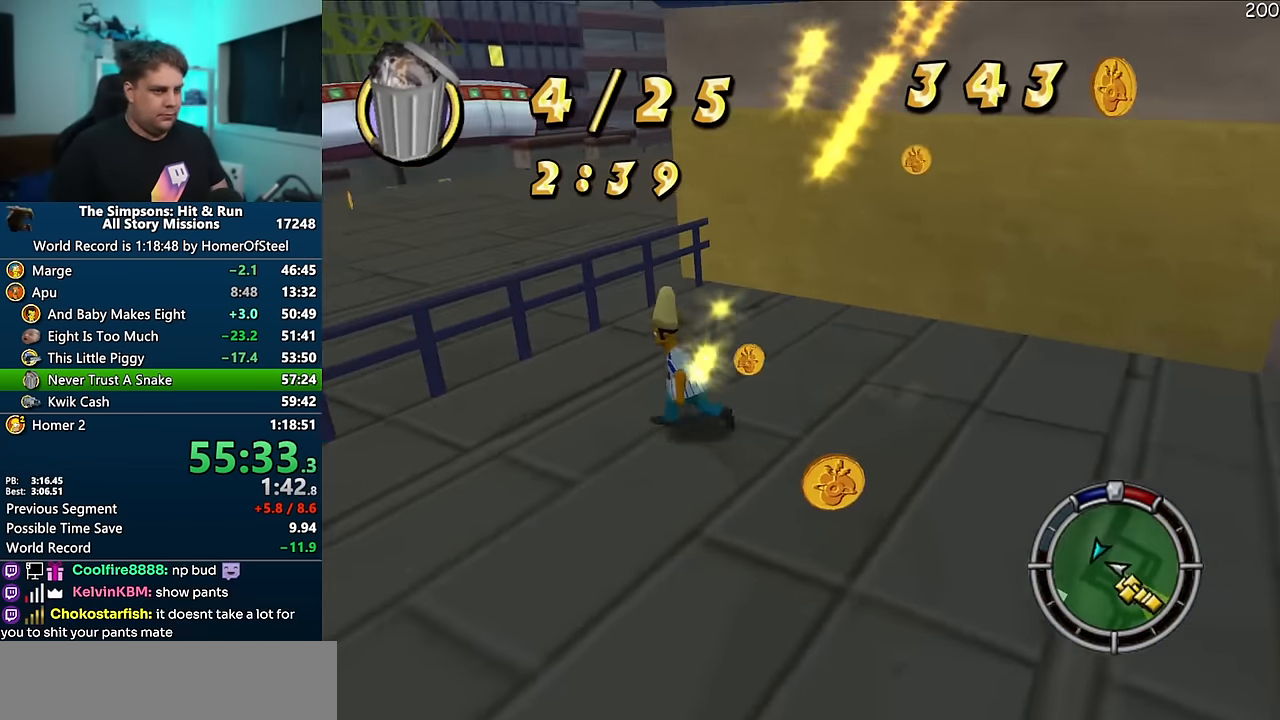
Gameplay with a controller (Xbox layout); each line is a JSON object with the inputs held at the frame after it. "events" lists button and stick changes between this image and that frame as [ms after this image, input, new state], when the widget could be followed in between. Not read: B DPAD_LEFT L3 R3.
{"buttons": ["X"], "left_stick": "up-left", "right_stick": "center", "events": [[166, "right_stick", "center"]]}
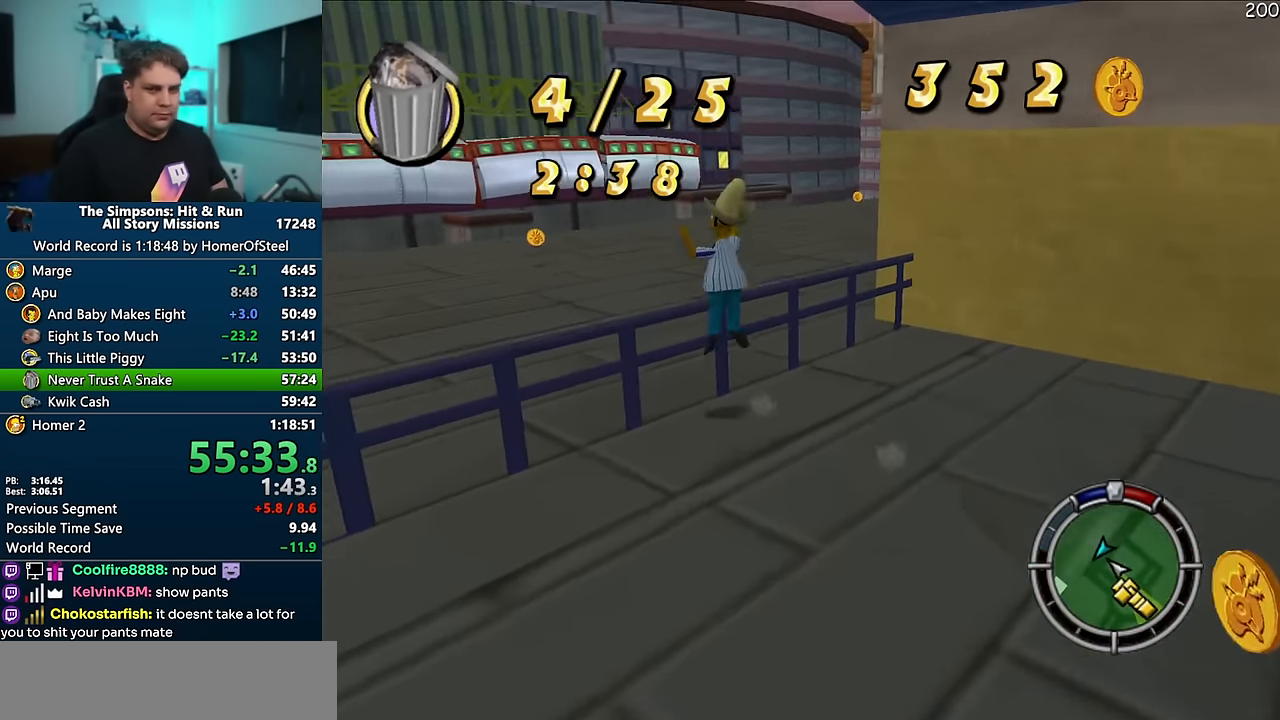
{"buttons": ["X"], "left_stick": "up-left", "right_stick": "right", "events": [[200, "right_stick", "right"]]}
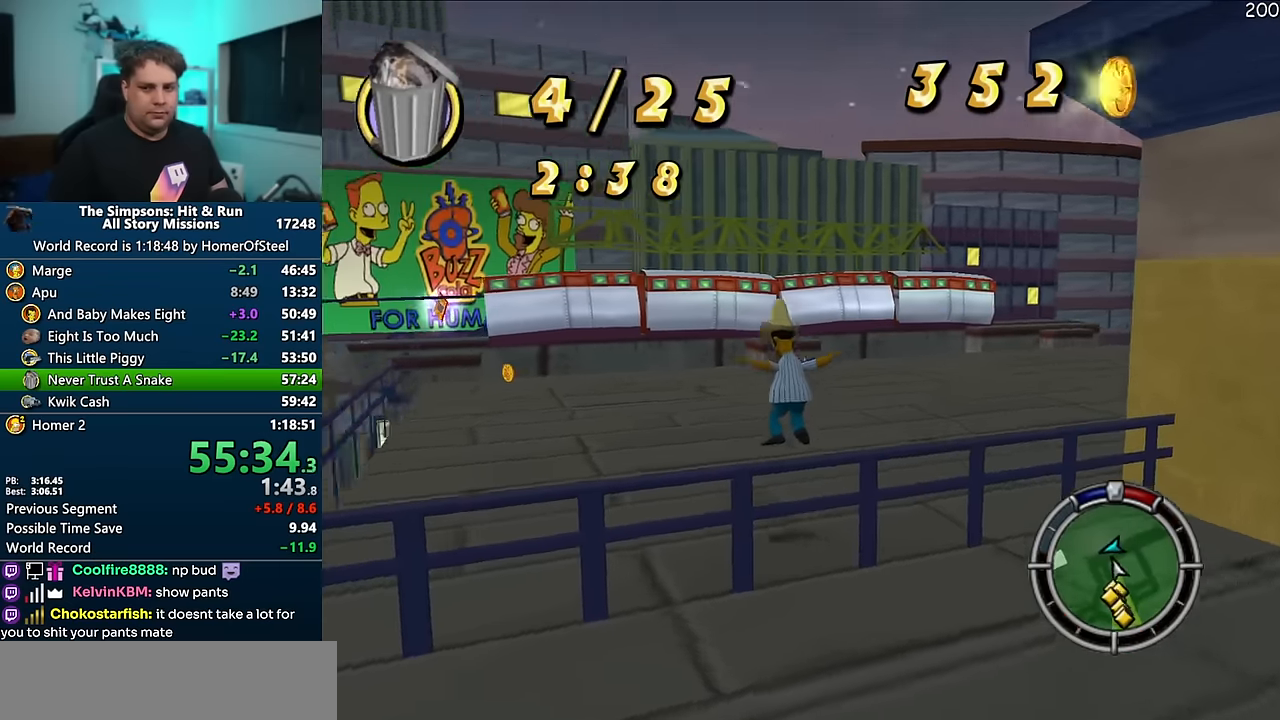
{"buttons": ["X"], "left_stick": "up", "right_stick": "right", "events": [[16, "left_stick", "up"]]}
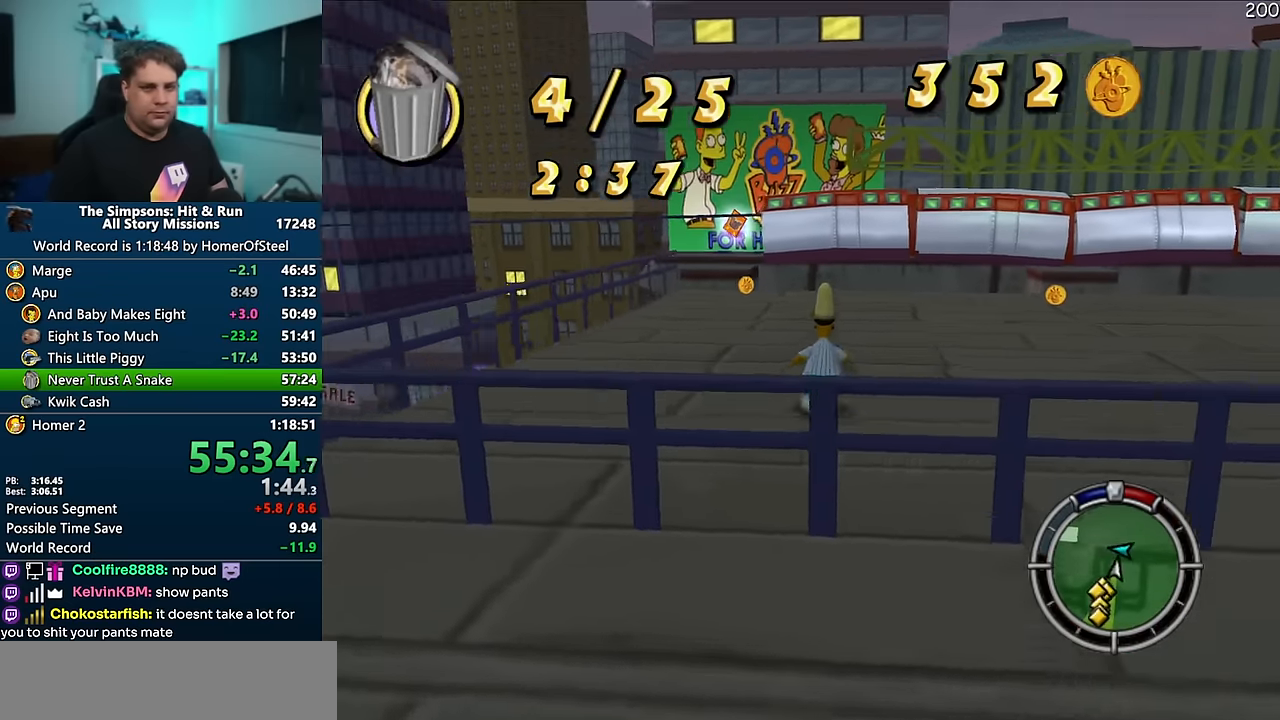
{"buttons": ["X"], "left_stick": "up-right", "right_stick": "center", "events": [[66, "left_stick", "up-right"], [166, "right_stick", "center"]]}
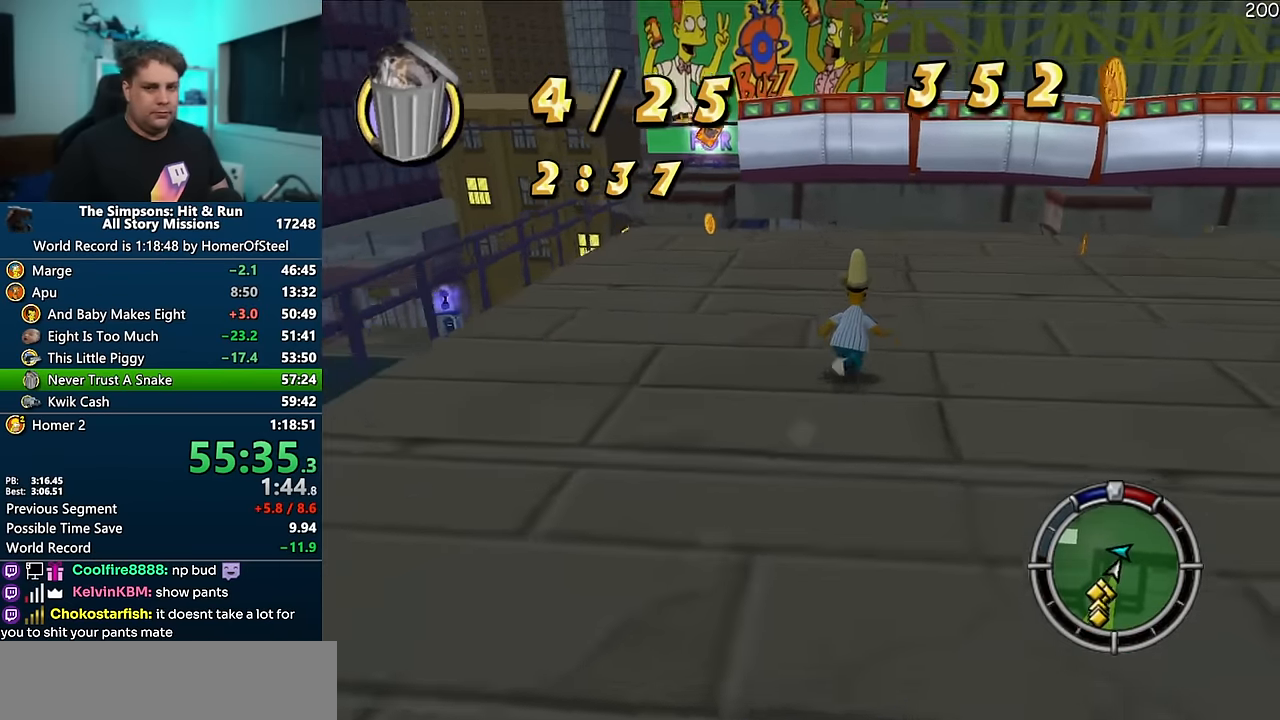
{"buttons": ["X"], "left_stick": "up", "right_stick": "center", "events": [[83, "right_stick", "right"], [216, "right_stick", "center"], [466, "left_stick", "up"]]}
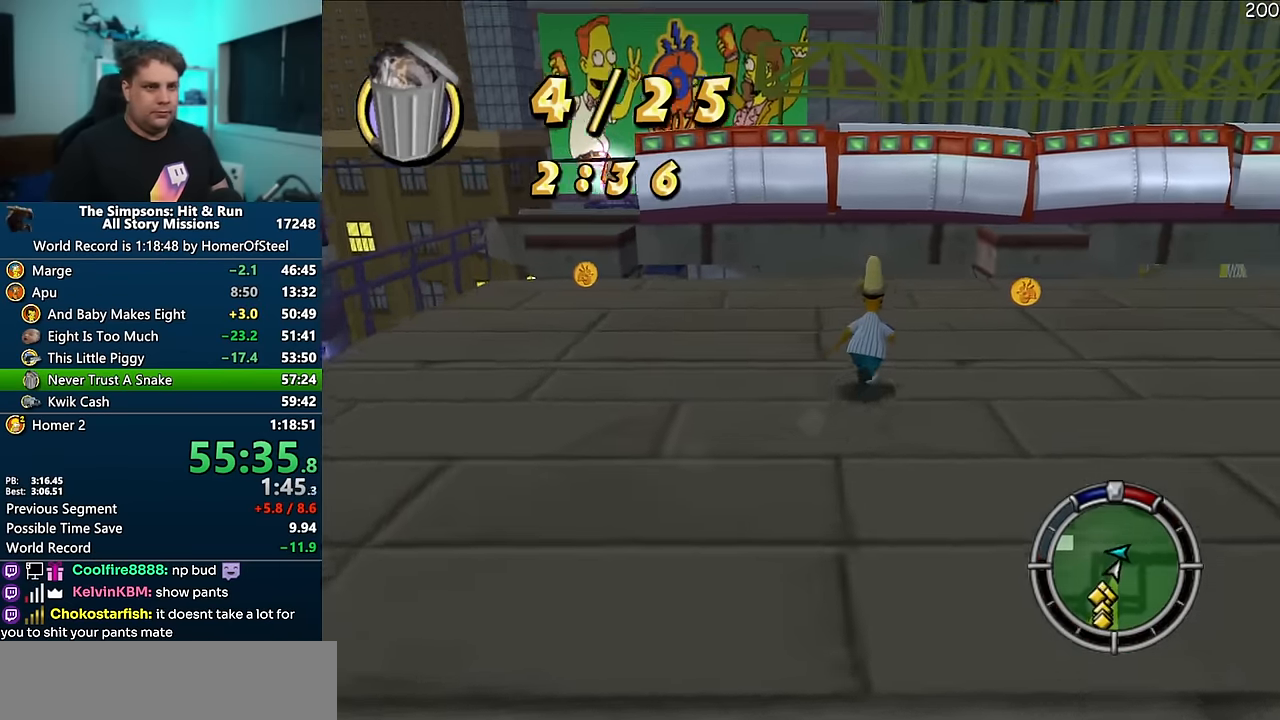
{"buttons": ["X"], "left_stick": "up", "right_stick": "center", "events": [[83, "right_stick", "right"], [250, "right_stick", "center"]]}